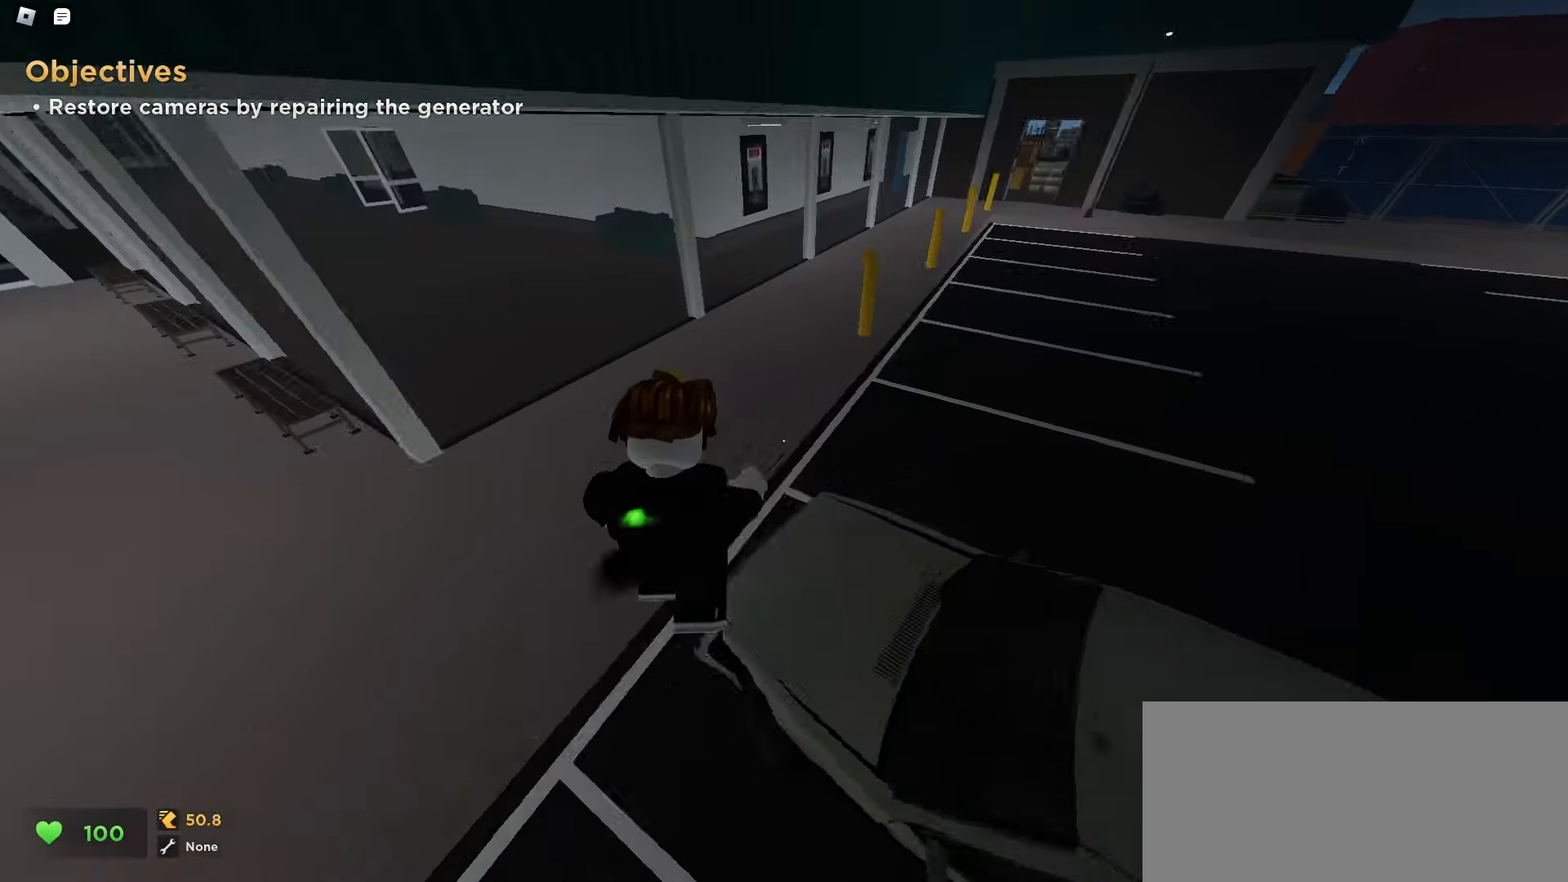
Gameplay with keyboard and mouse; each line is a JSON object with the keys and mouse buttons held at the frame after it. "events" lists presses ("down") and releases ("up") of "a", "ctrl", "d", "e", "f", "q", "r", "s", "shift", "tab", "w", "mouse_left", "mouse_wheel", "mouse_right", "mouse_mb4" and "mouse_mb5" between this image and that frame as [ms after this image, input, new state], when the widget could be followed in between; "space" appears only as held states. "mouse_left", "mouse_wheel", "mouse_right", "mouse_mb4", "mouse_mb5" = the "left", "wheel", "right", "mb4", "mb5" buttons of the "mouse" list. No other keys are recorded. "wheel" means that the mouse wheel is clicked or scrolled. Mouse movement is not recorded.
{"keys": ["d", "w"], "mouse": [], "events": [[33, "a", "up"], [33, "d", "down"]]}
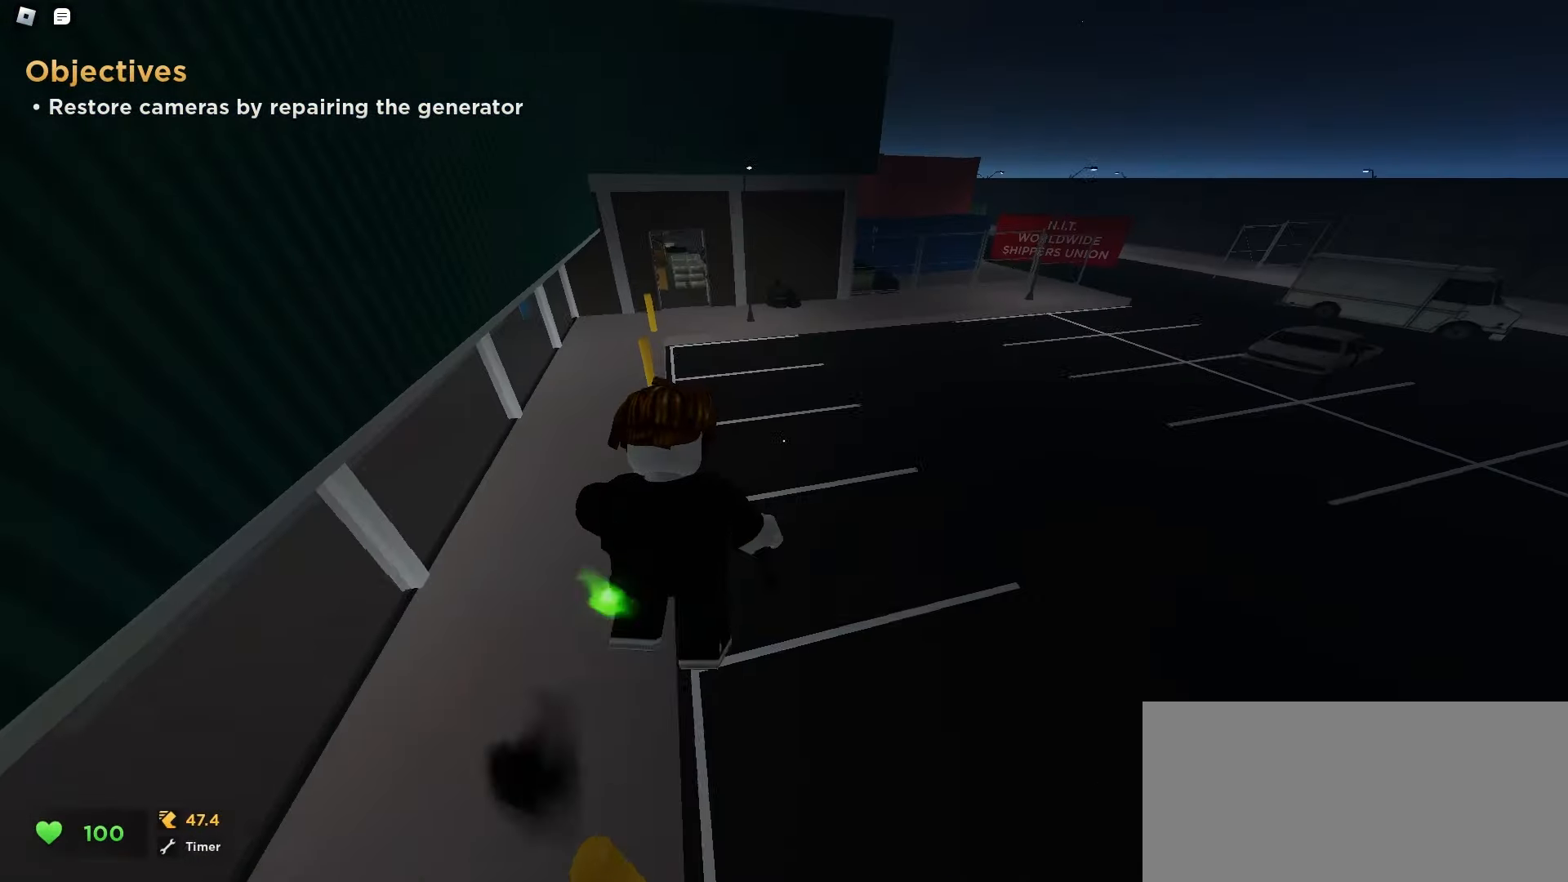
{"keys": ["d", "w"], "mouse": [], "events": [[100, "d", "up"], [350, "d", "down"]]}
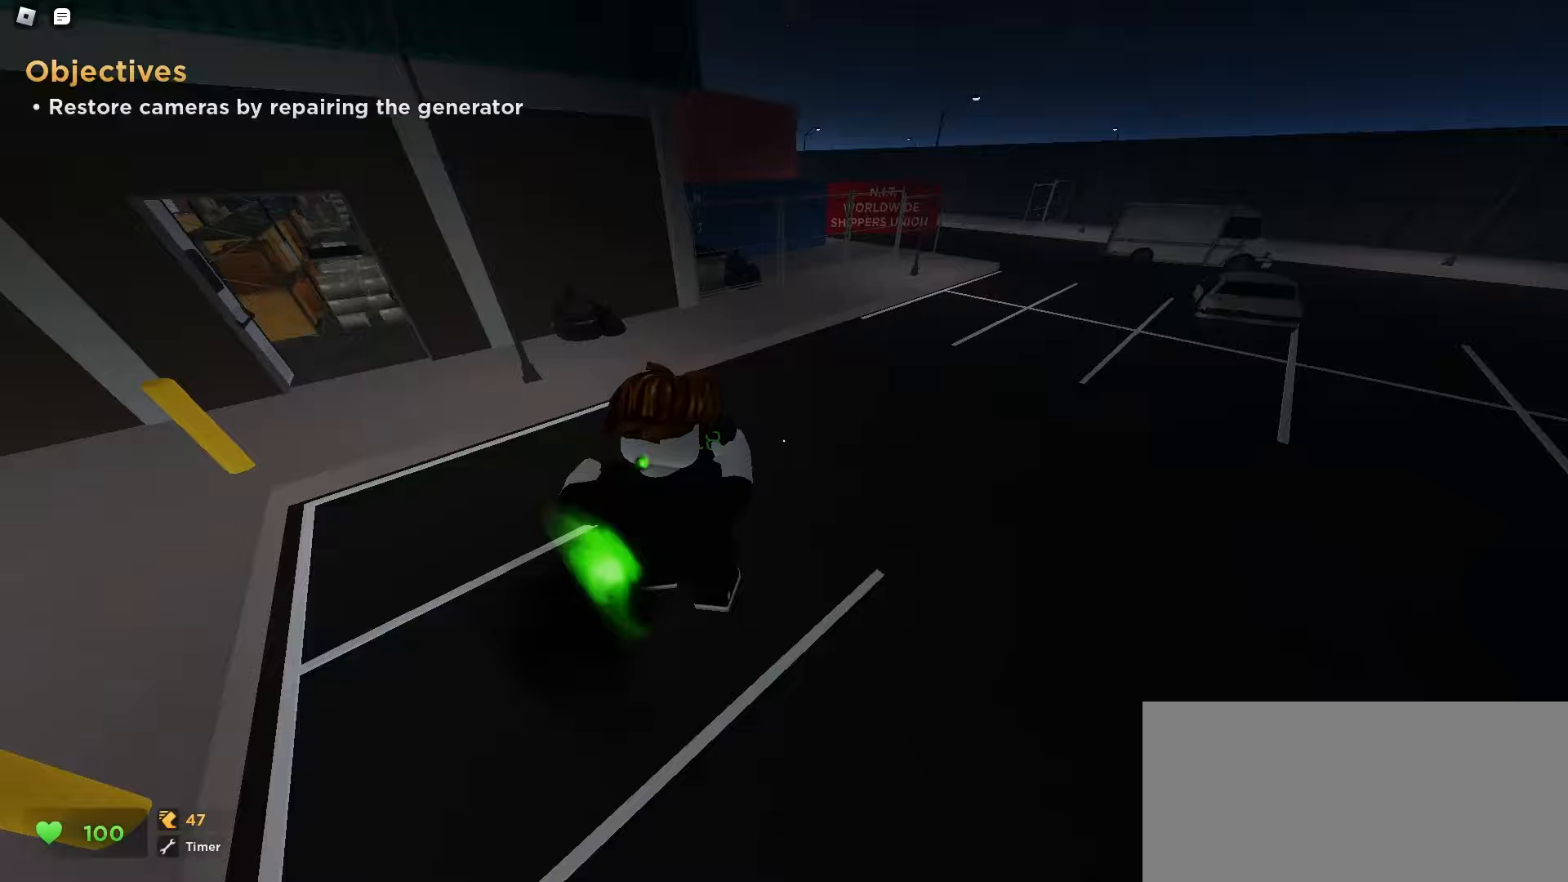
{"keys": ["w"], "mouse": [], "events": [[400, "d", "up"]]}
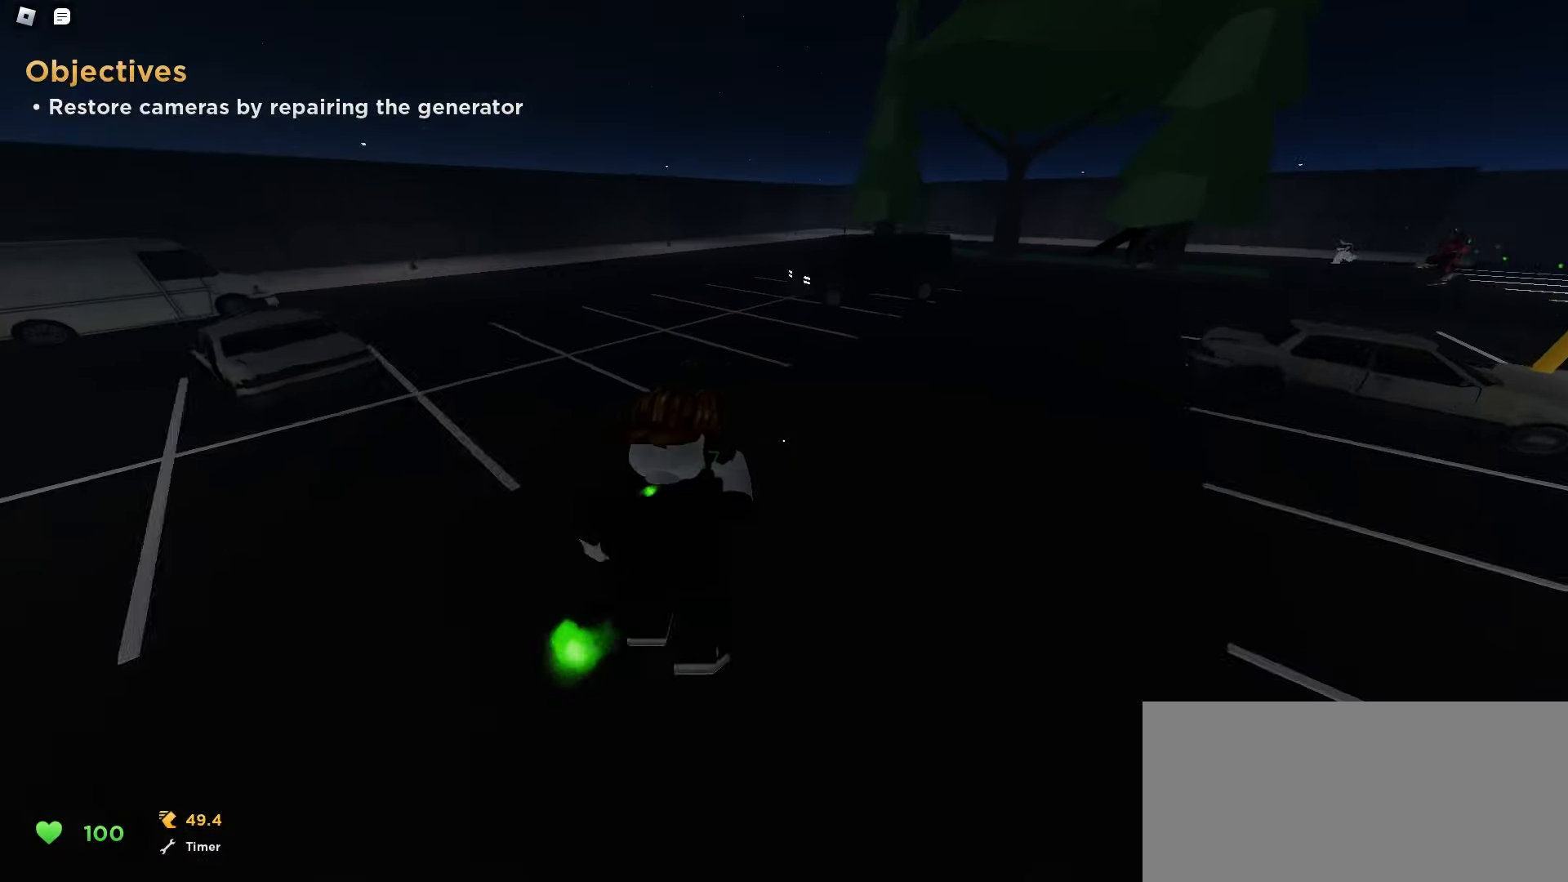
{"keys": ["d", "w"], "mouse": [], "events": [[100, "d", "down"]]}
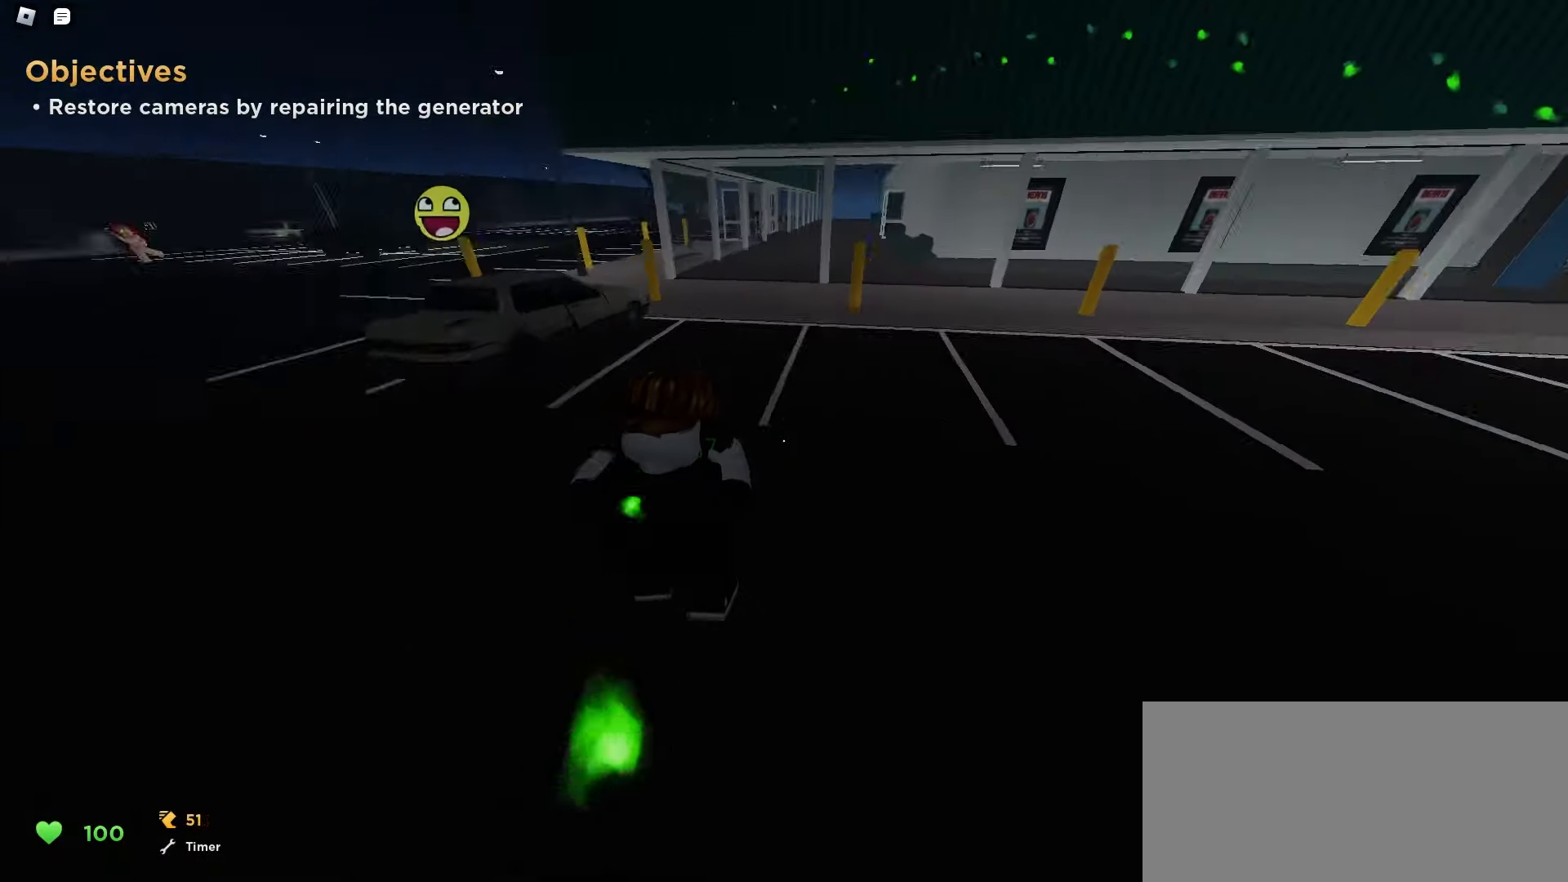
{"keys": ["a", "w"], "mouse": [], "events": [[17, "d", "up"], [67, "a", "down"]]}
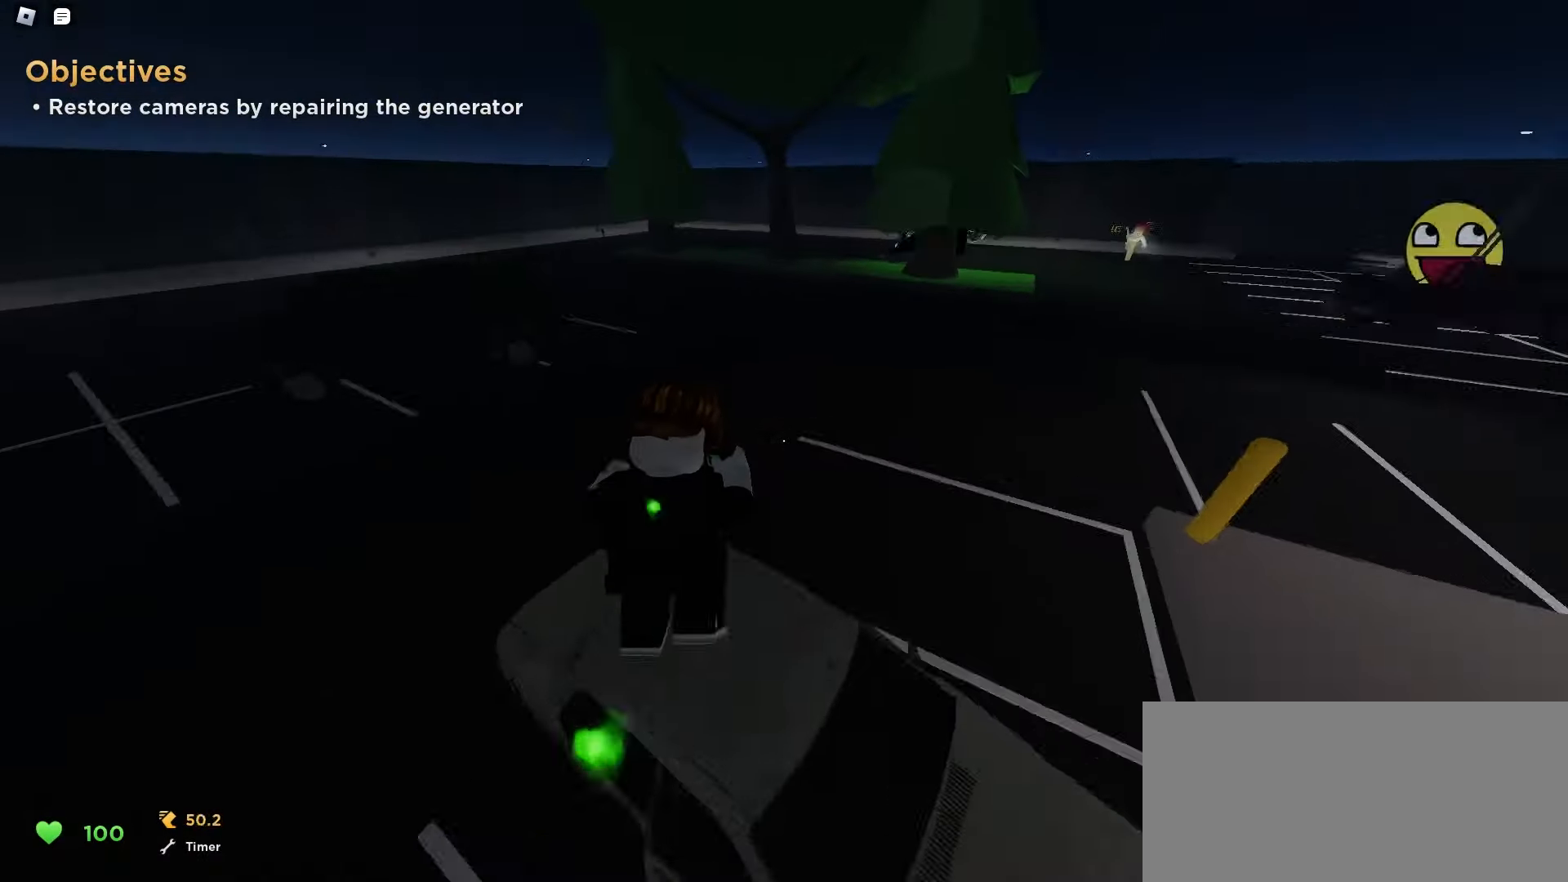
{"keys": ["a", "w"], "mouse": [], "events": []}
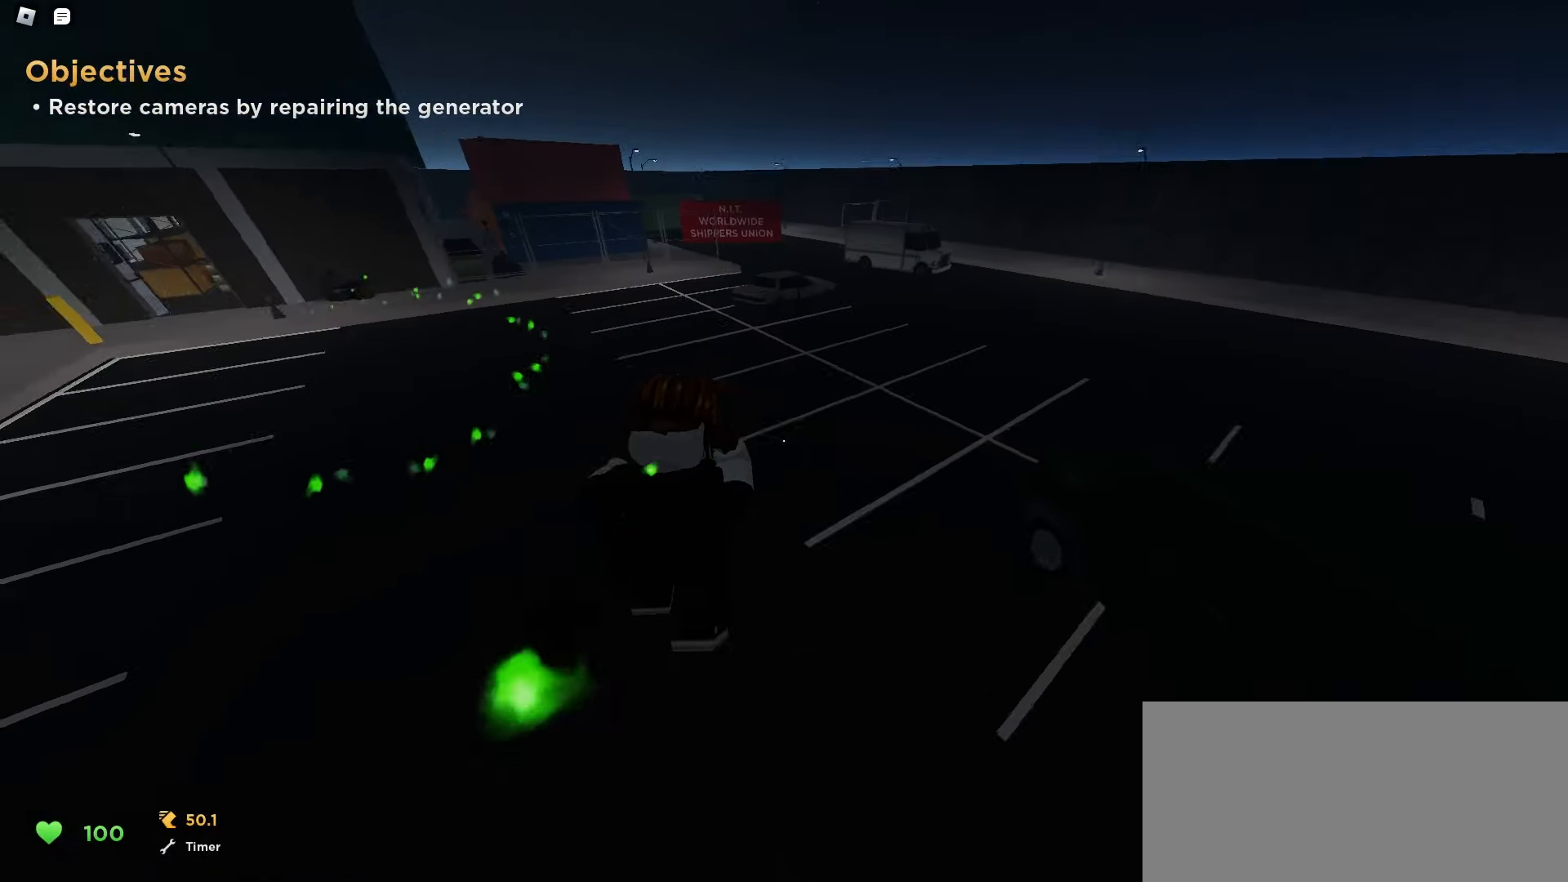
{"keys": ["d", "w"], "mouse": [], "events": [[50, "a", "up"], [100, "d", "down"]]}
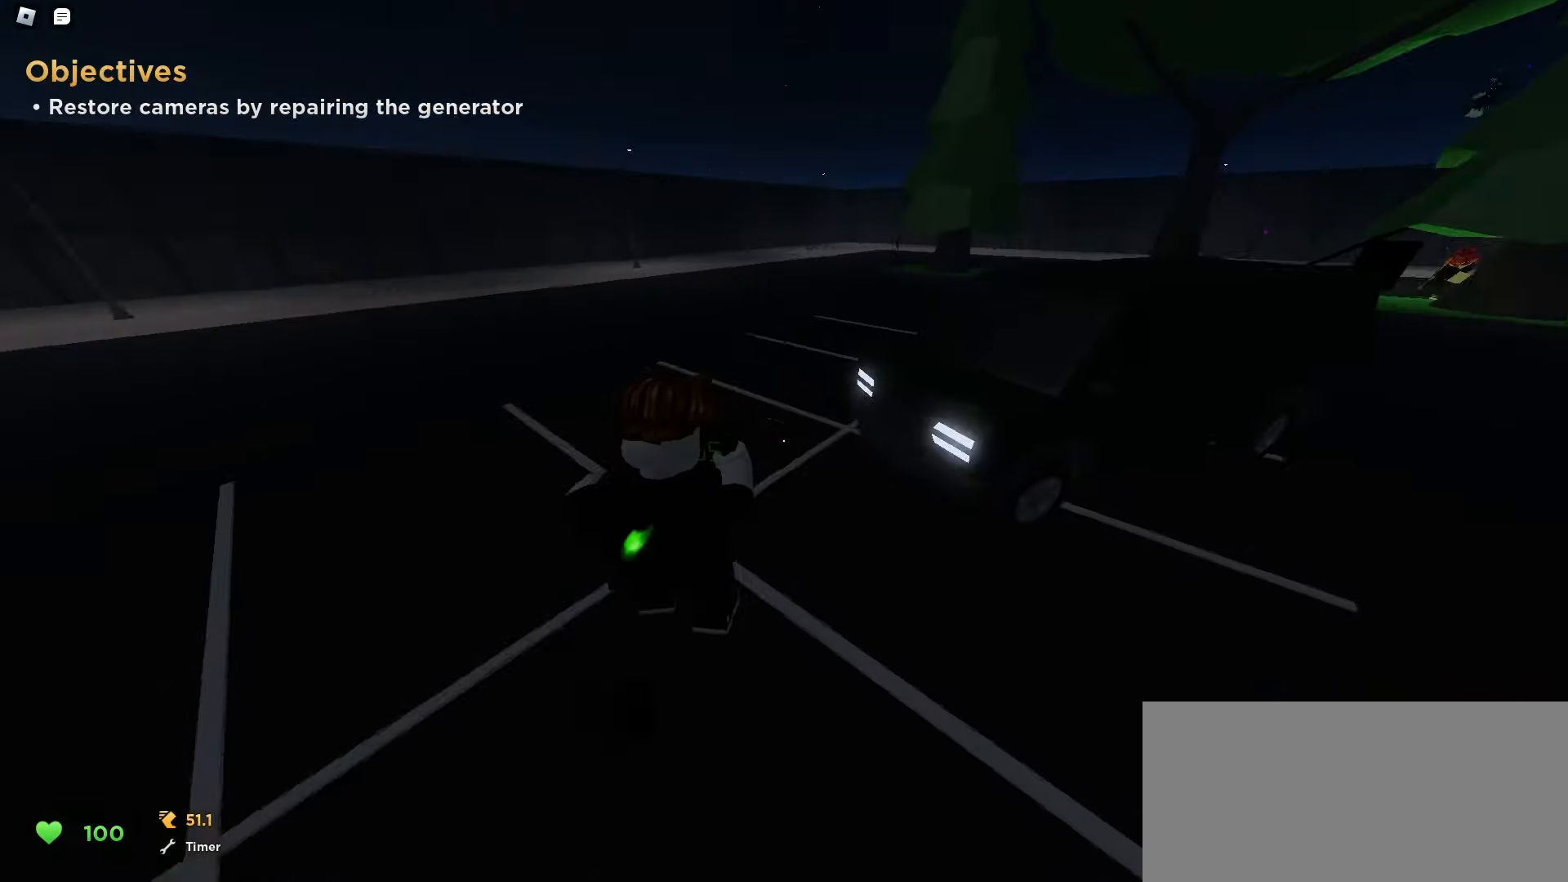
{"keys": ["d", "w"], "mouse": [], "events": []}
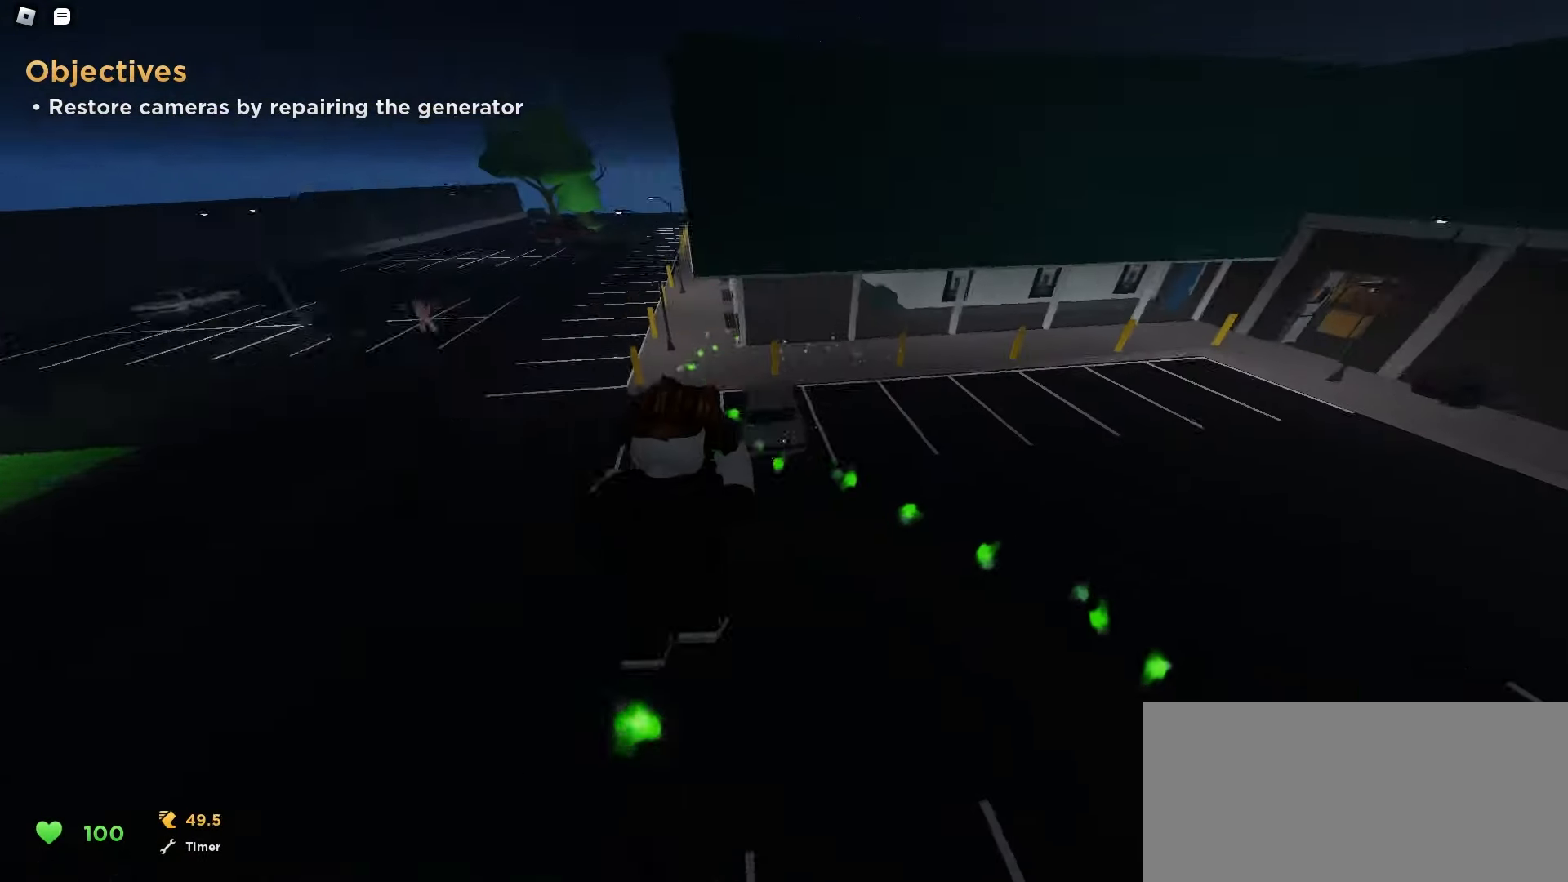
{"keys": ["ctrl", "d", "w"], "mouse": [], "events": [[117, "ctrl", "down"]]}
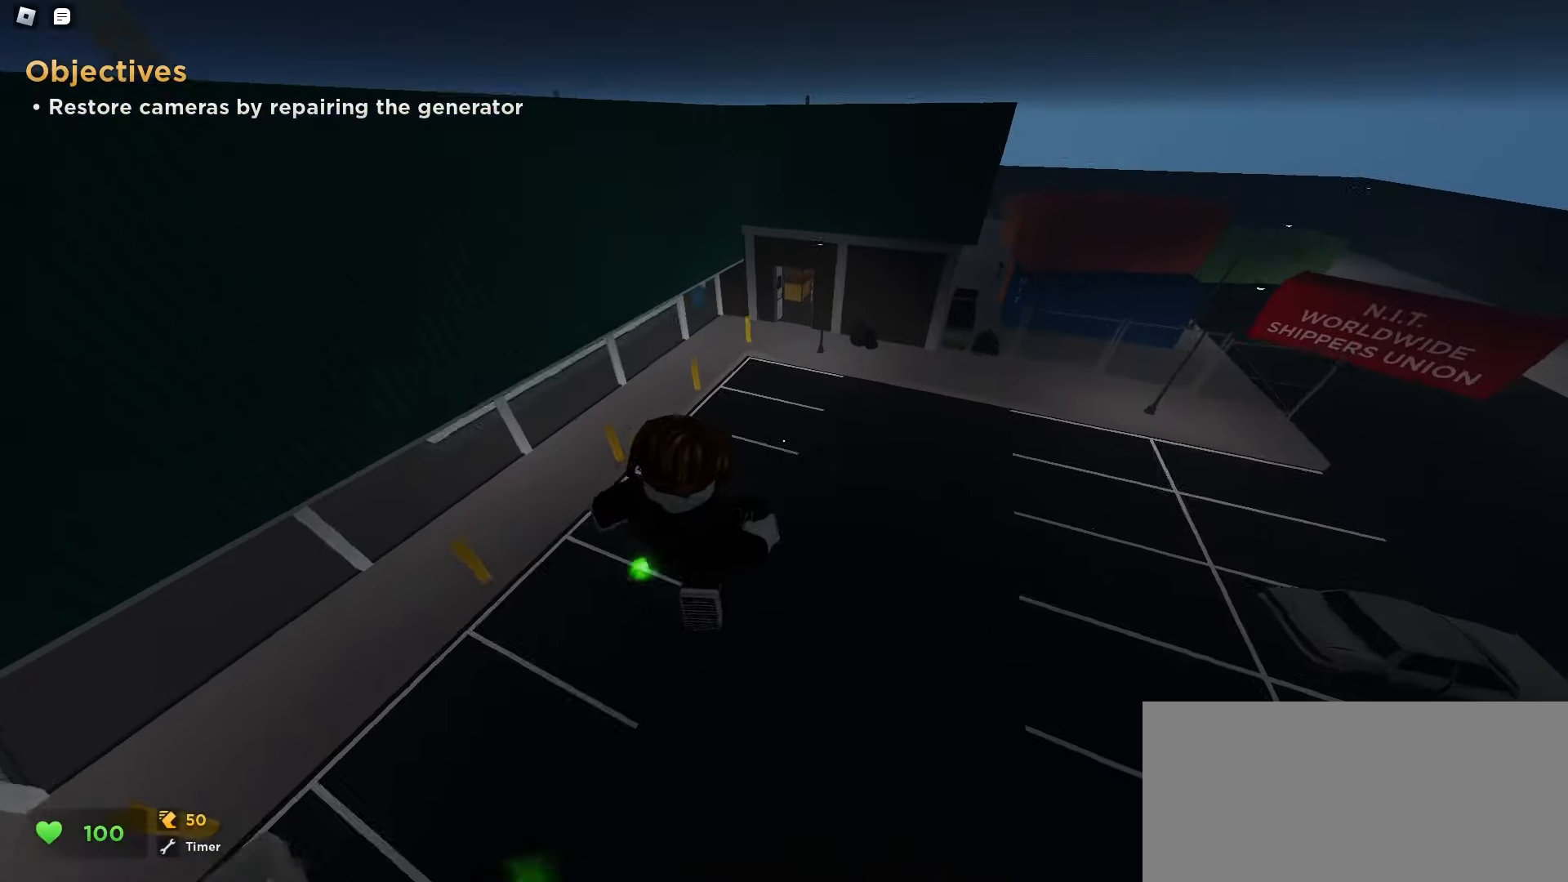
{"keys": ["ctrl", "d", "w"], "mouse": [], "events": []}
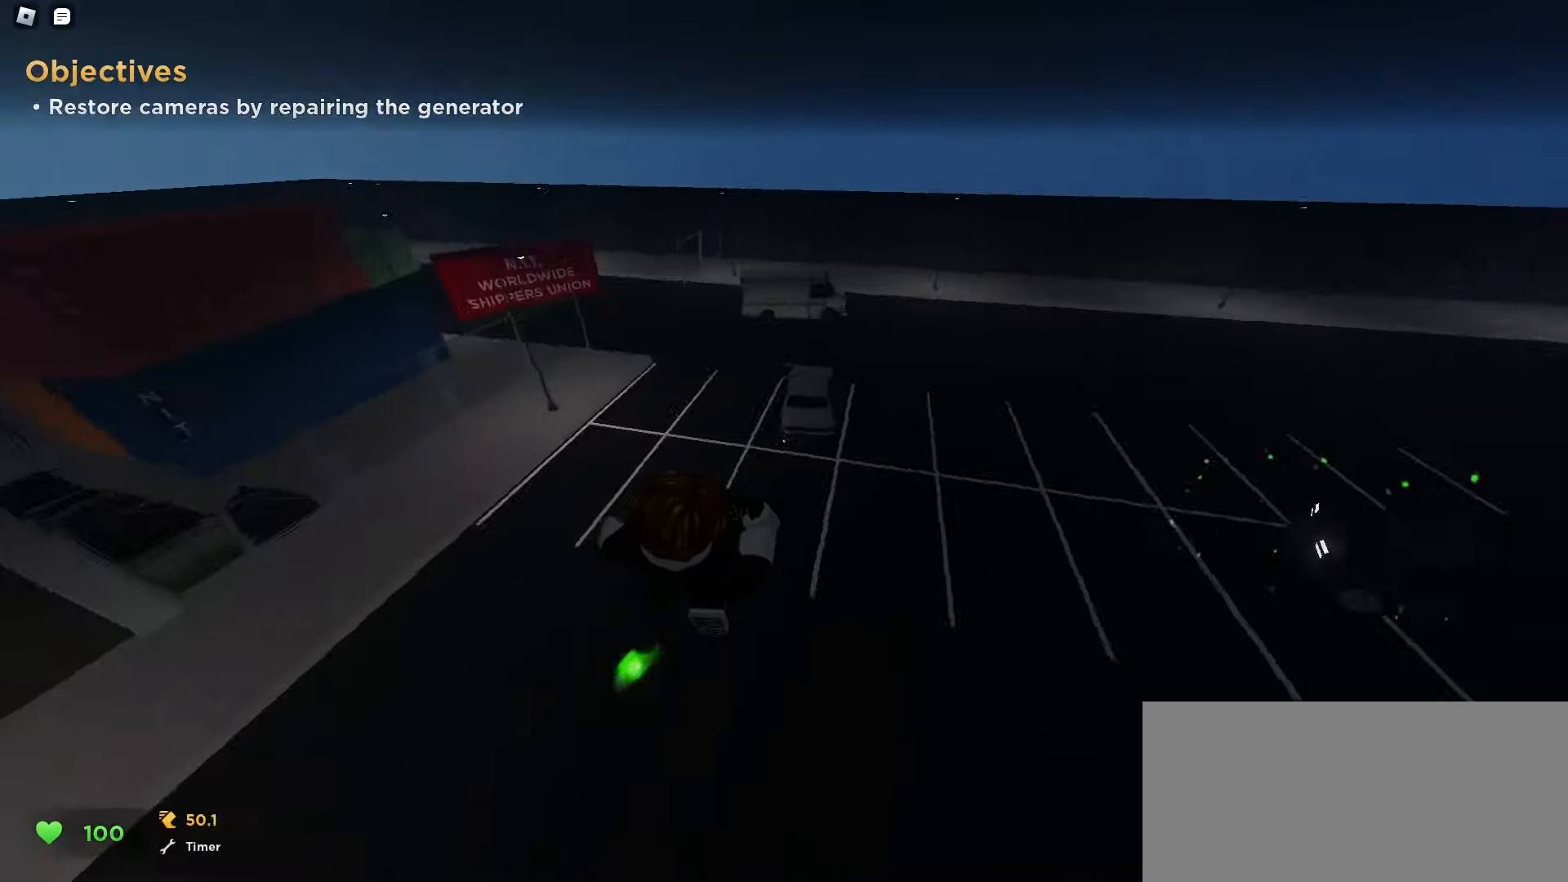
{"keys": ["d", "w"], "mouse": [], "events": [[83, "ctrl", "up"]]}
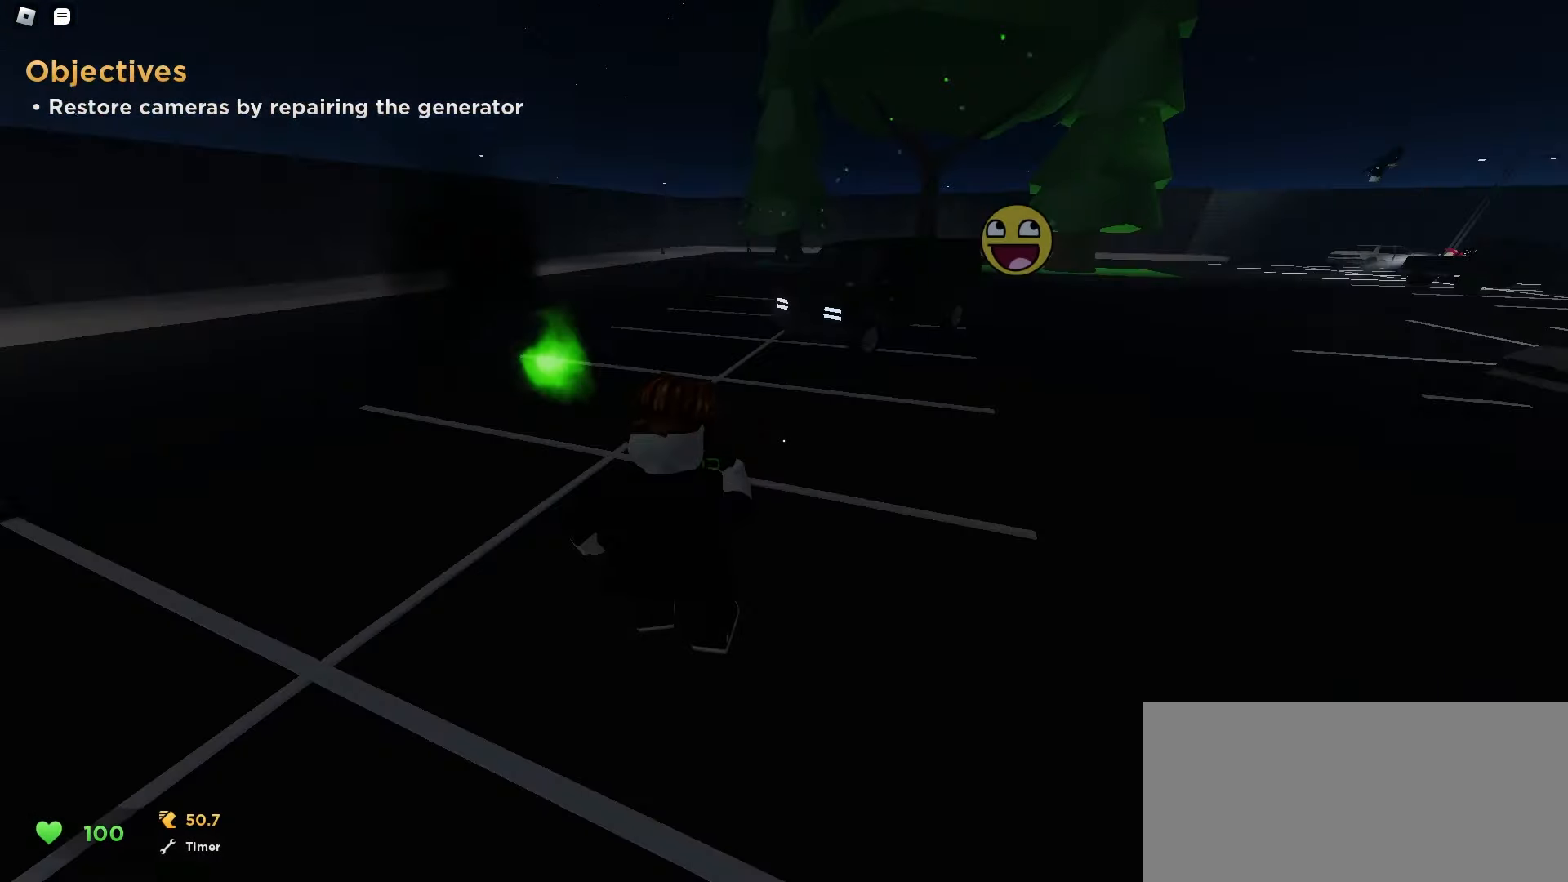
{"keys": ["d", "w"], "mouse": [], "events": [[133, "d", "up"], [150, "a", "down"], [333, "a", "up"], [333, "d", "down"]]}
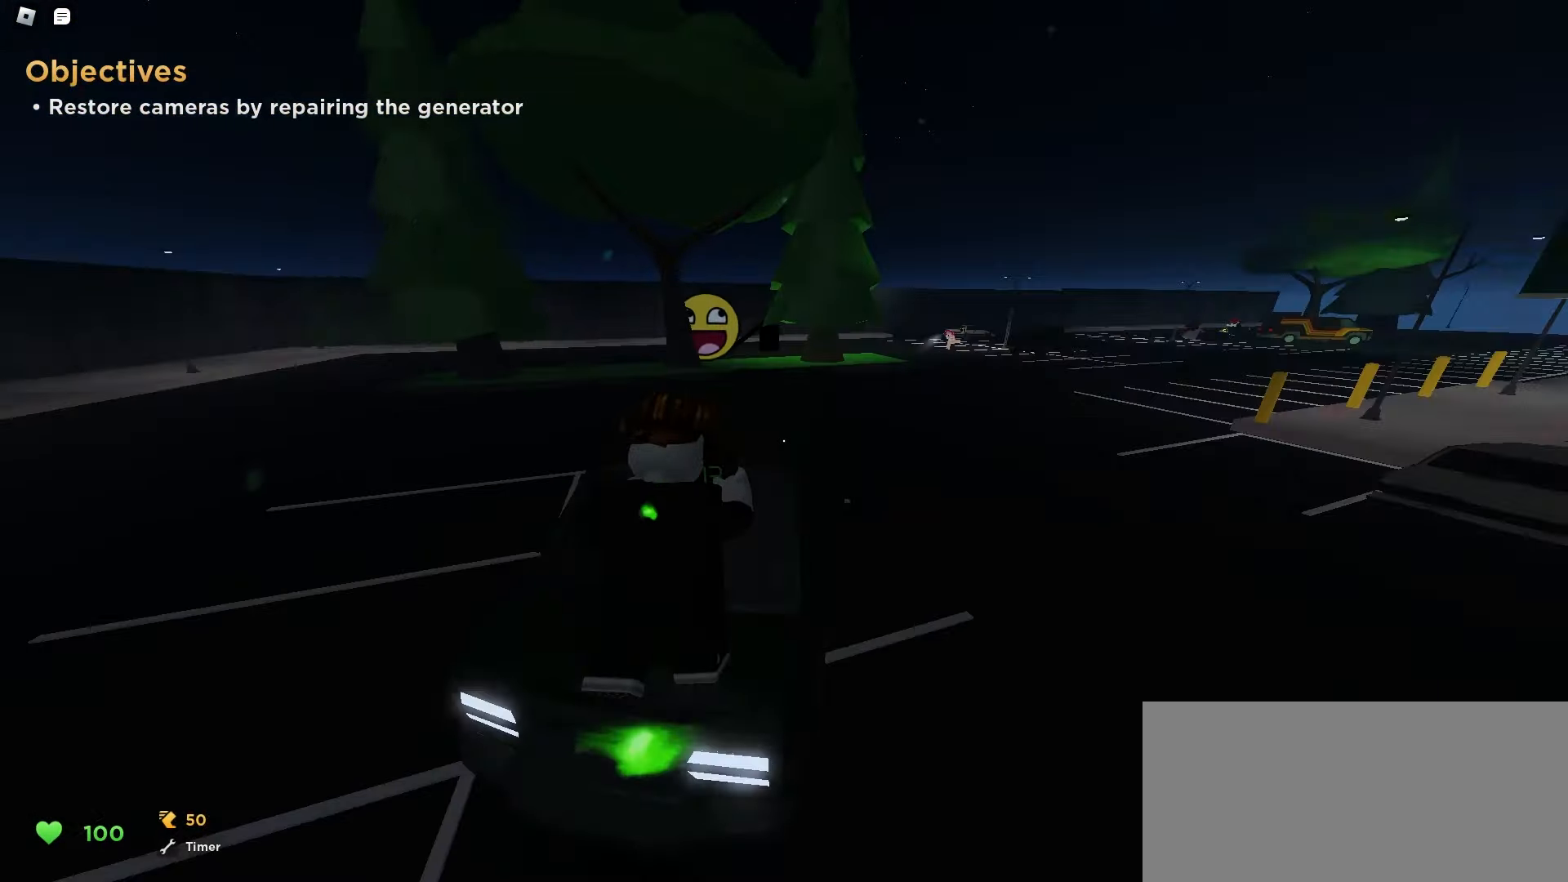
{"keys": ["a", "ctrl", "w"], "mouse": [], "events": [[300, "ctrl", "down"], [483, "a", "down"], [483, "d", "up"]]}
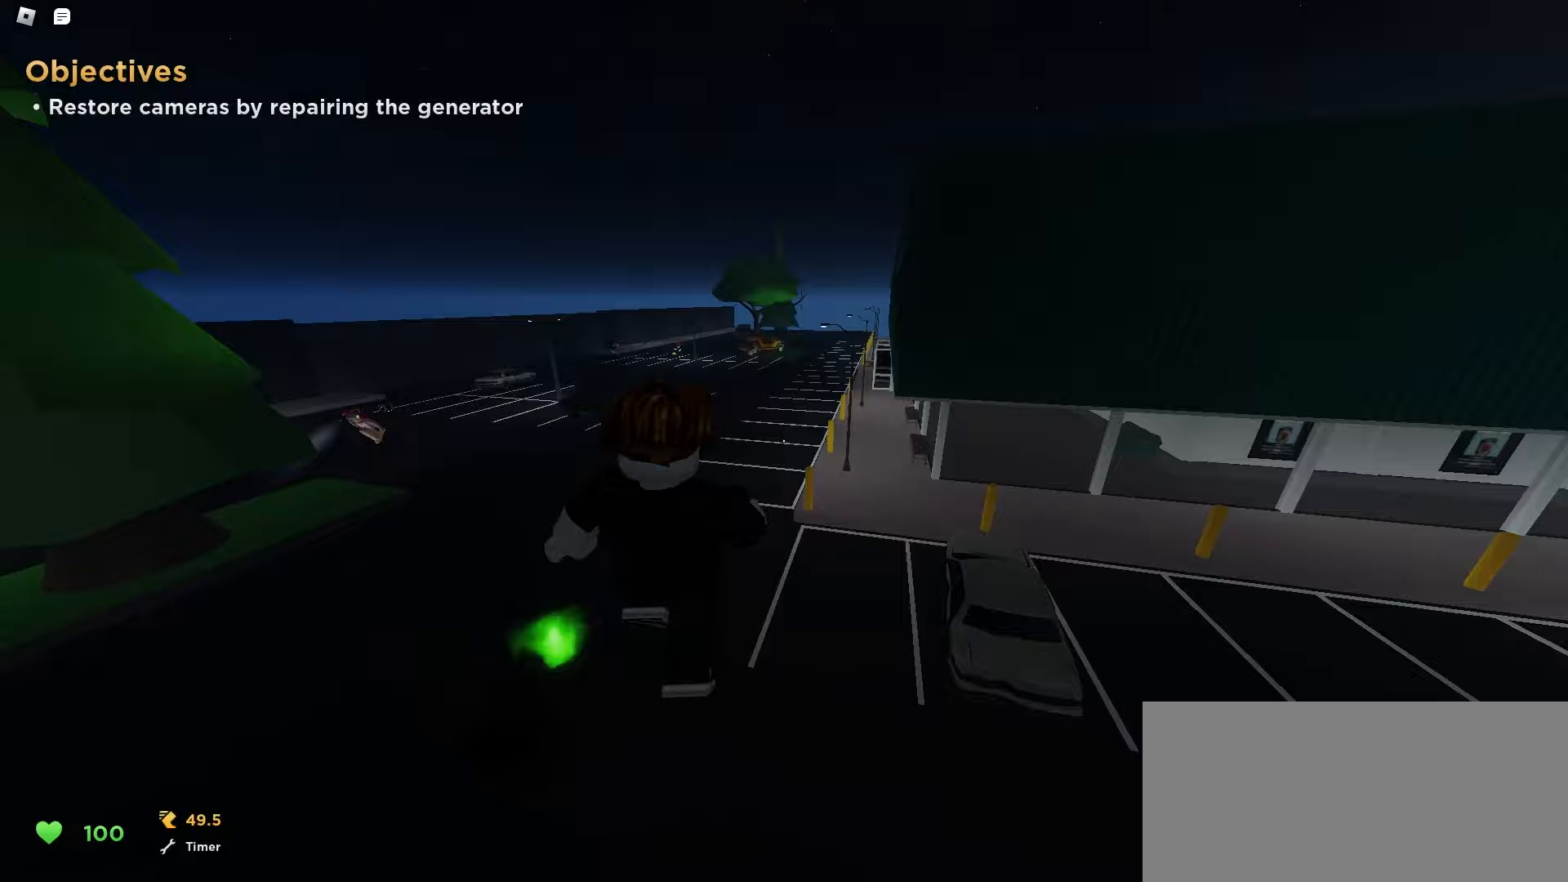
{"keys": ["a", "w"], "mouse": ["left"], "events": [[50, "ctrl", "up"], [483, "mouse_left", "down"]]}
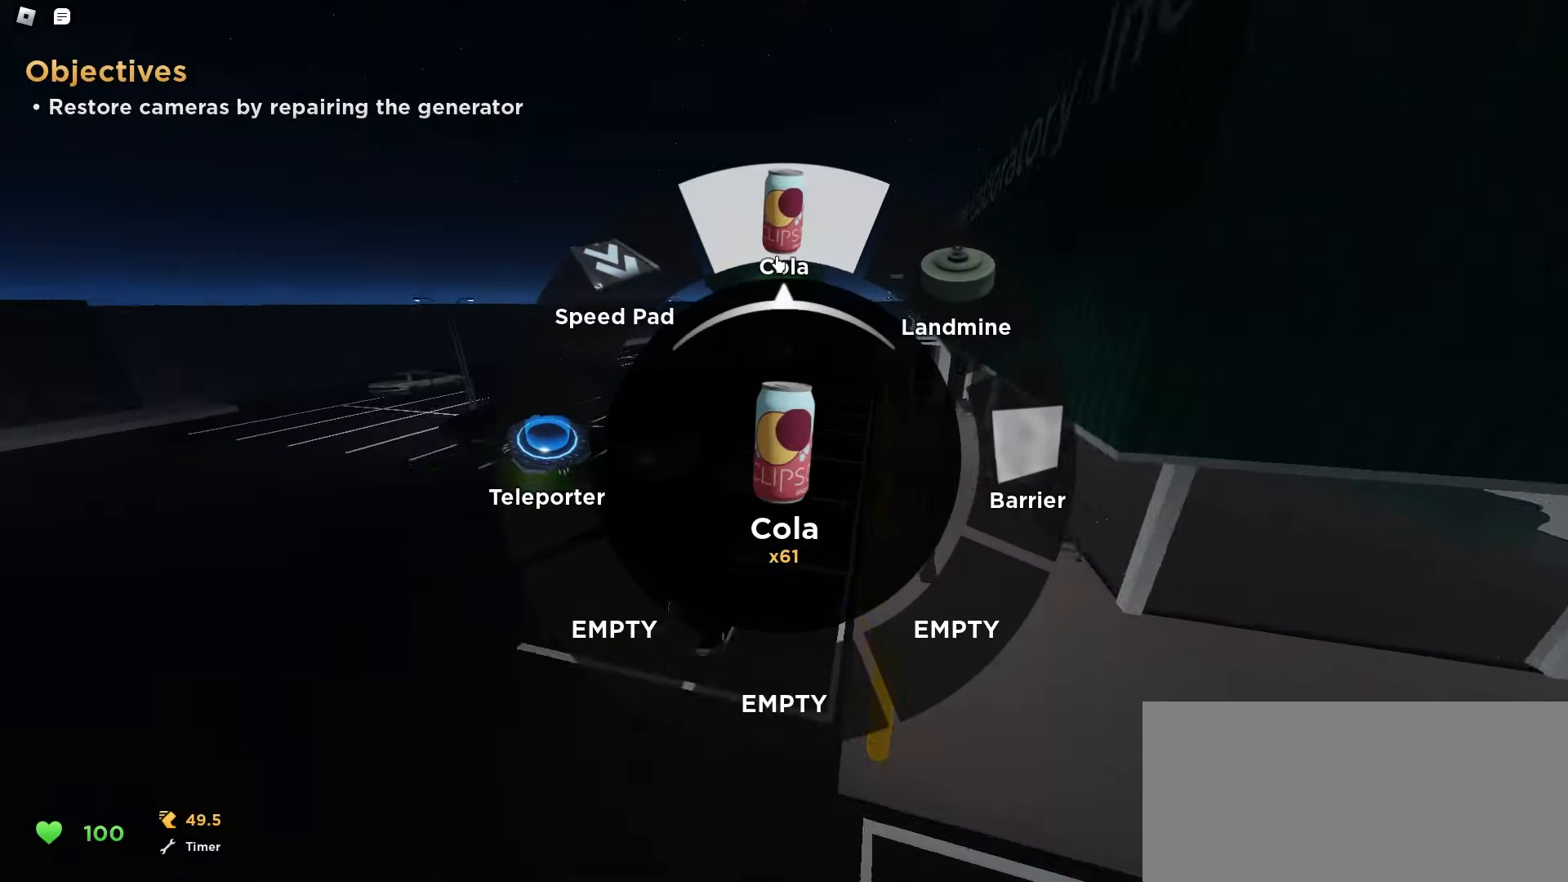
{"keys": ["a", "space", "w"], "mouse": []}
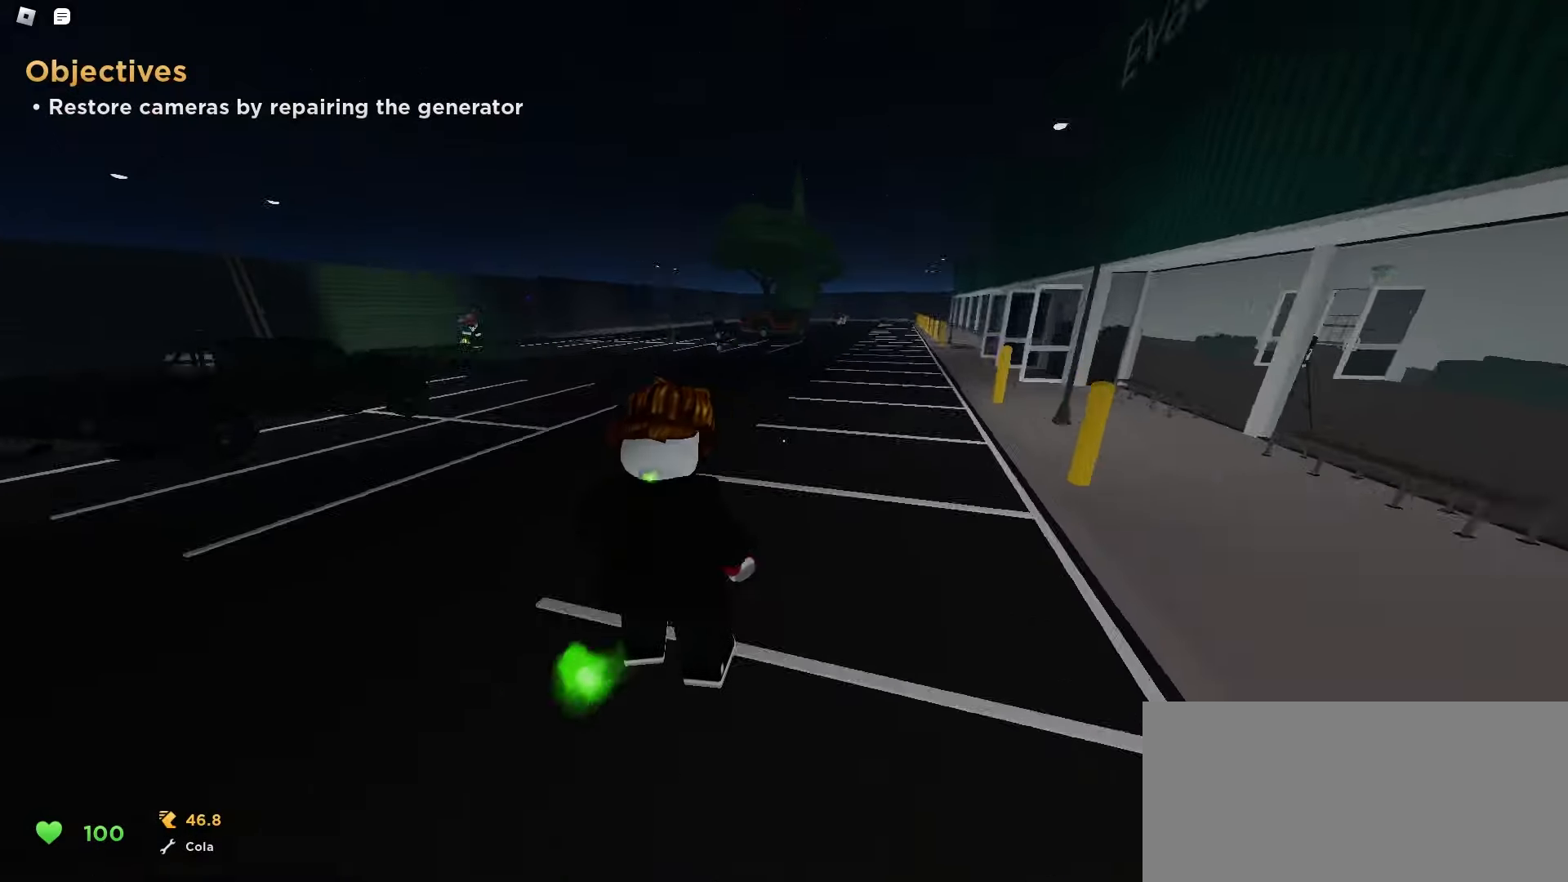
{"keys": ["d", "w"], "mouse": []}
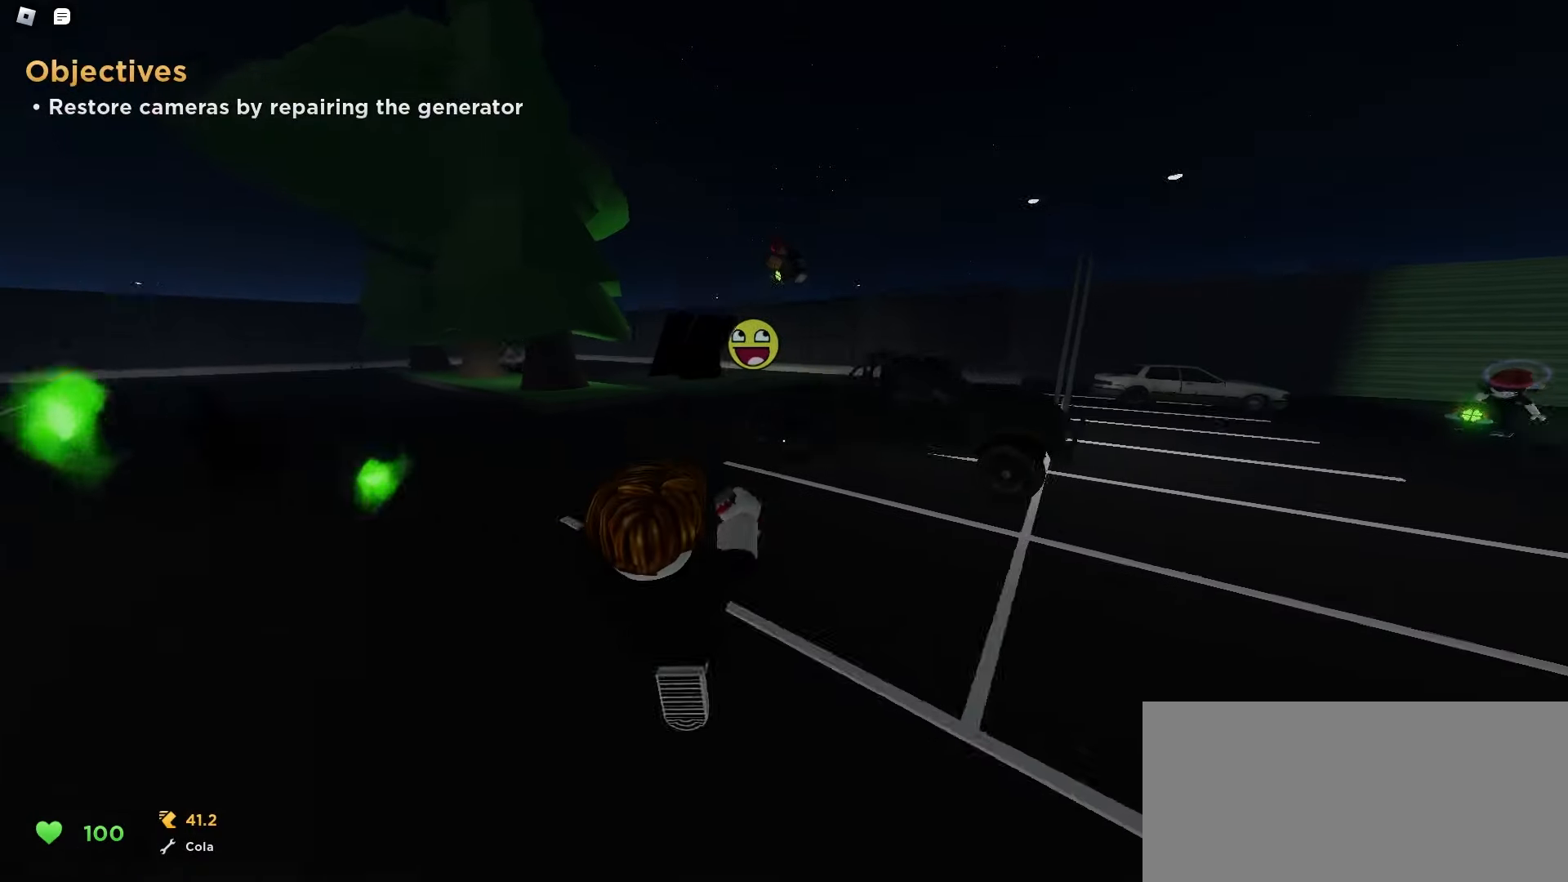
{"keys": ["a", "w"], "mouse": [], "events": [[167, "d", "up"], [183, "a", "down"]]}
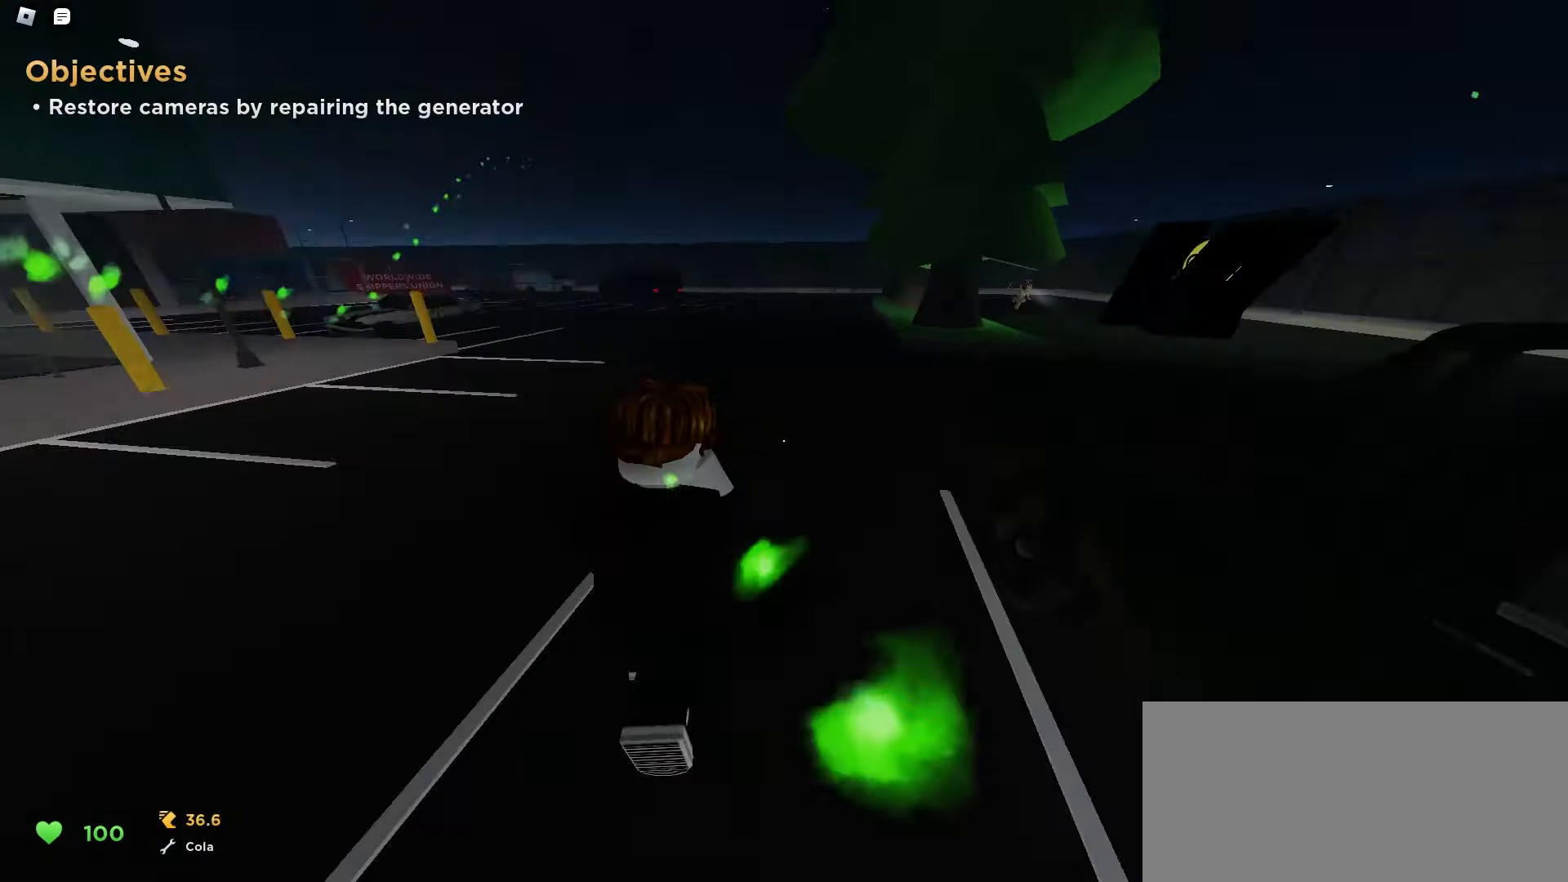
{"keys": ["a", "w"], "mouse": [], "events": []}
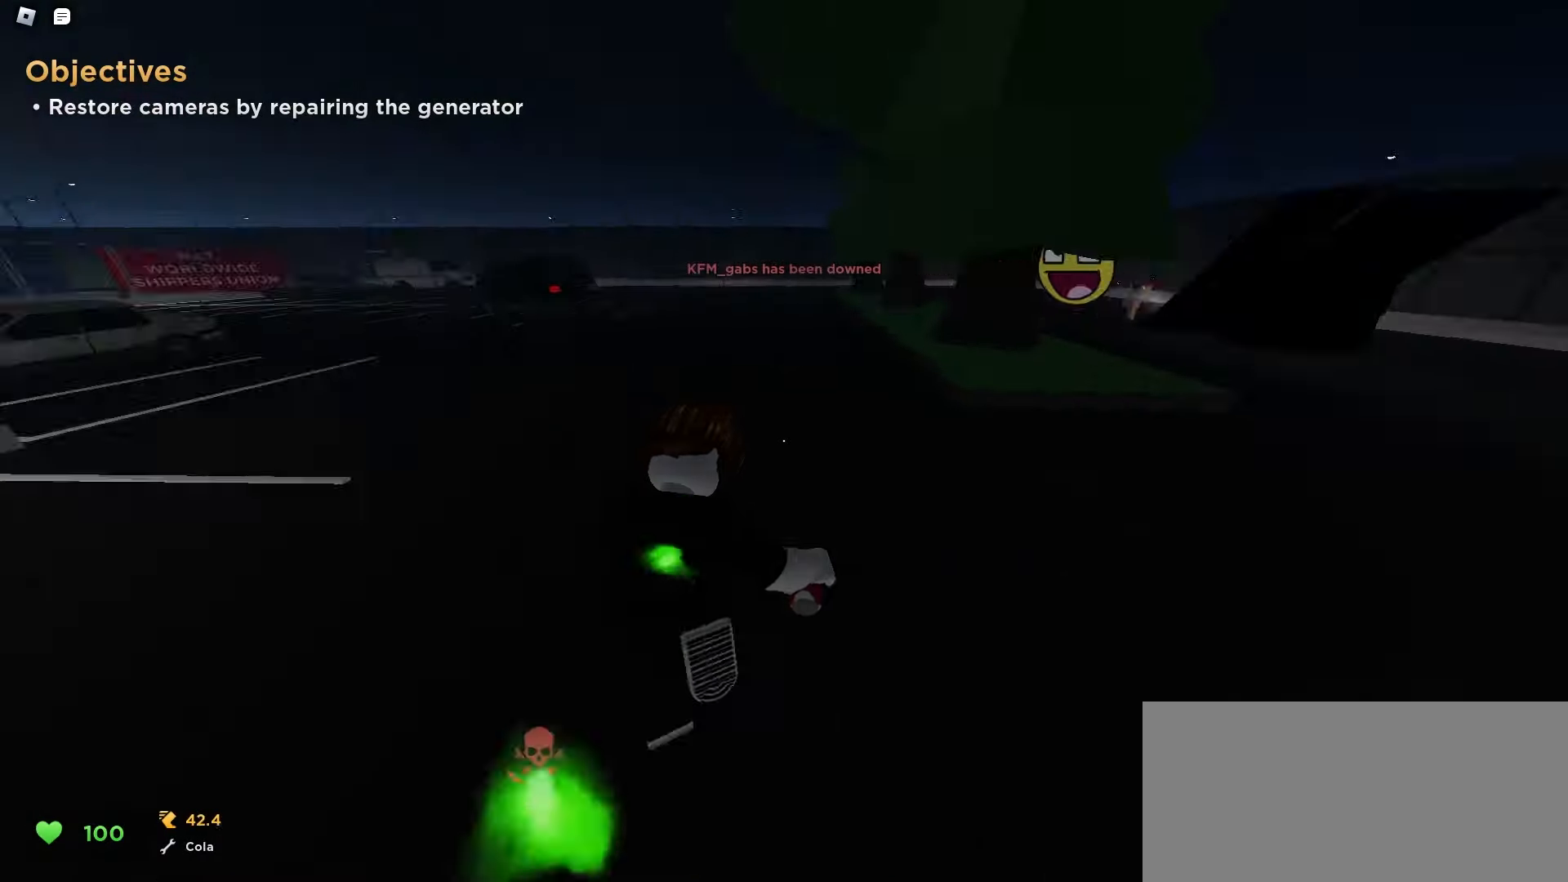
{"keys": ["d", "w"], "mouse": [], "events": [[33, "a", "up"], [33, "d", "down"]]}
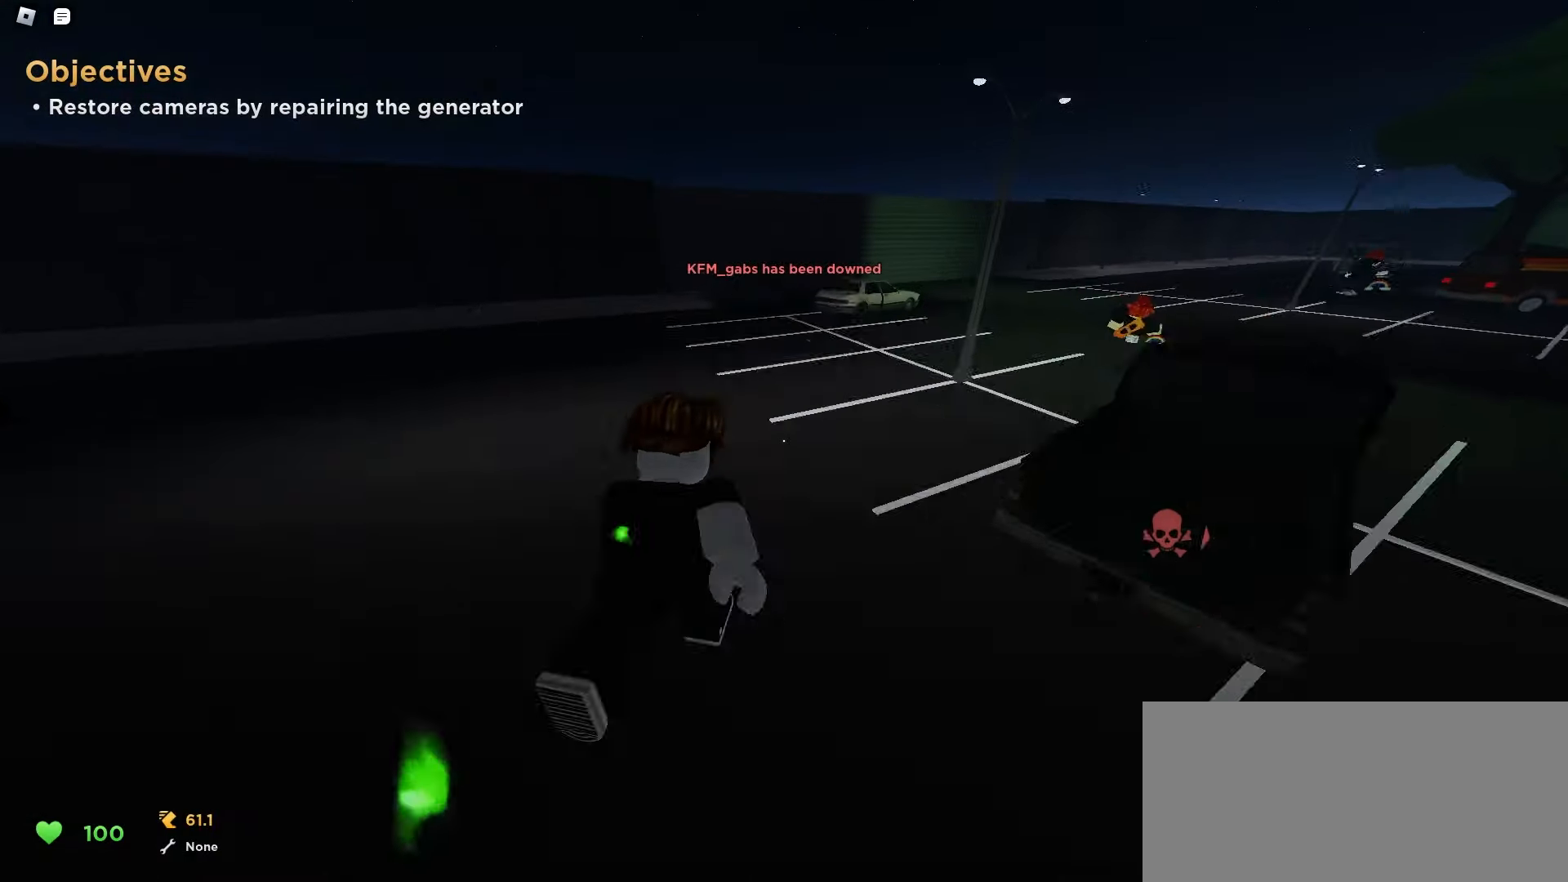
{"keys": ["a", "space", "w"], "mouse": []}